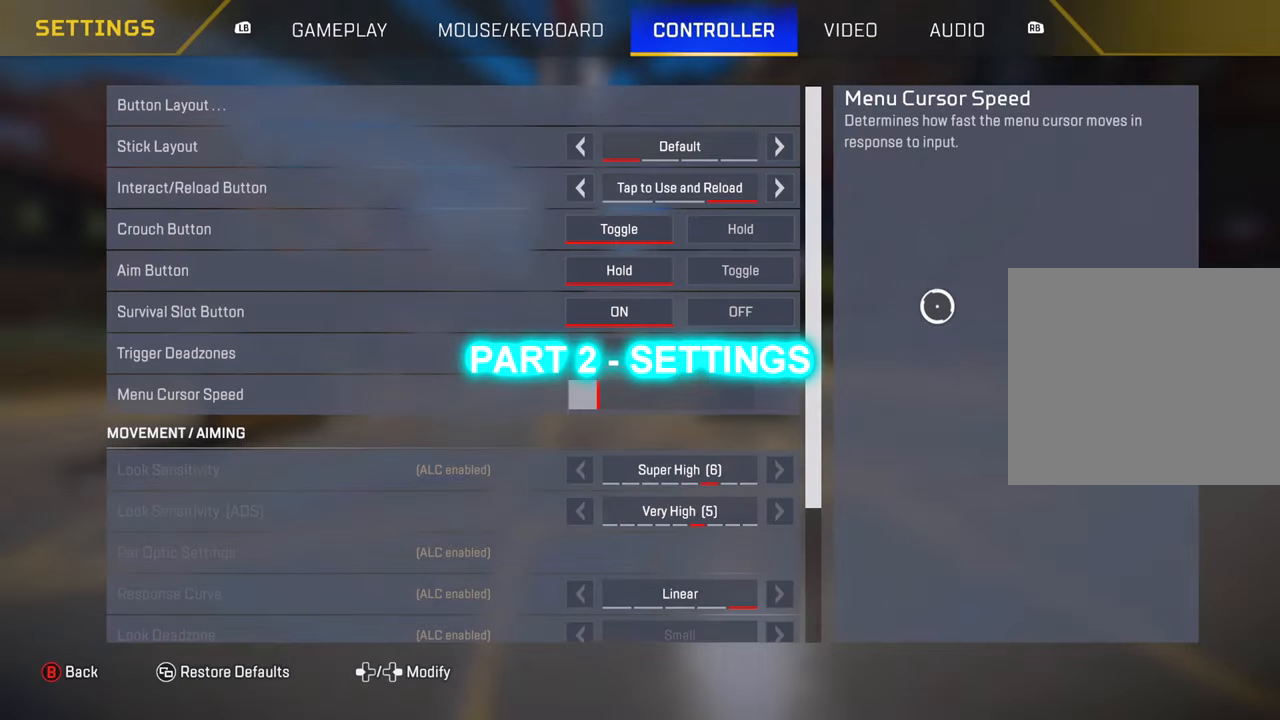
Gameplay with a controller (PlayStation layout); each line is a JSON object with the inputs held at the frame after it. "events" lists button and stick changes between this image and that frame as [ms after this image, input, new state], when the widget could be followed in between.
{"buttons": [], "left_stick": "down-left", "right_stick": "down", "events": [[401, "right_stick", "down"], [451, "left_stick", "down-left"]]}
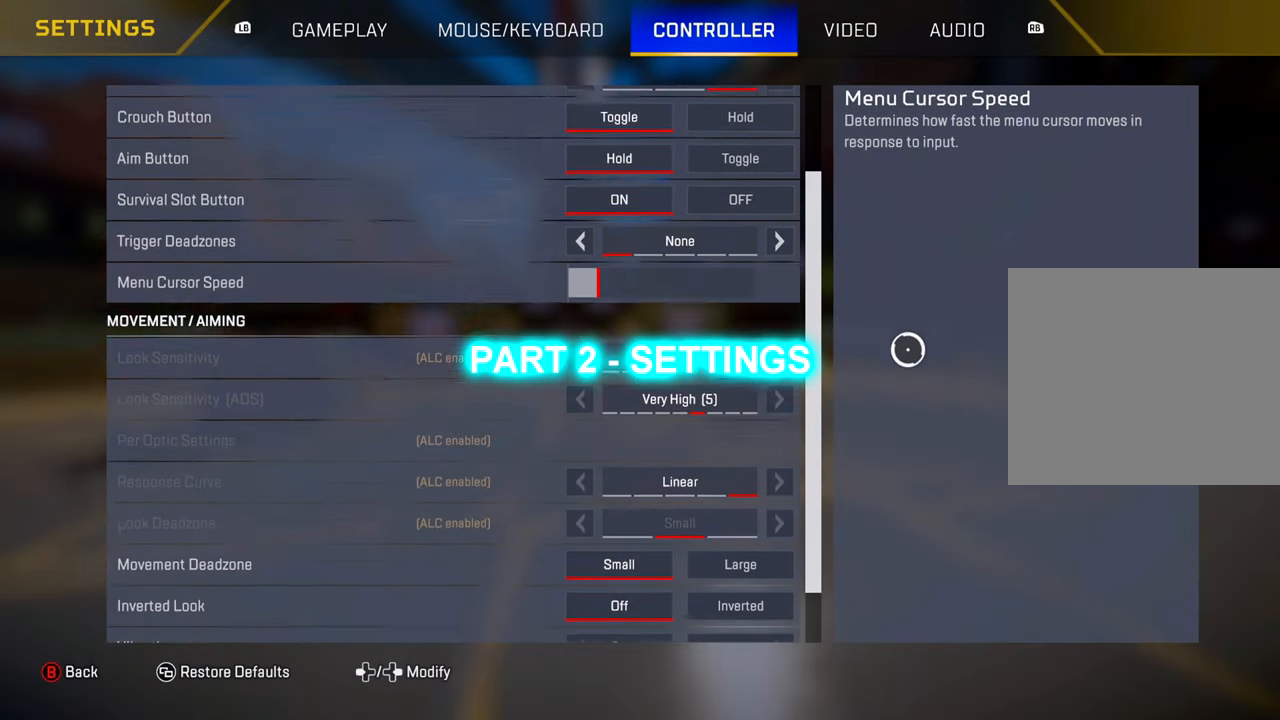
{"buttons": [], "left_stick": "center", "right_stick": "center", "events": [[200, "right_stick", "center"], [450, "left_stick", "center"]]}
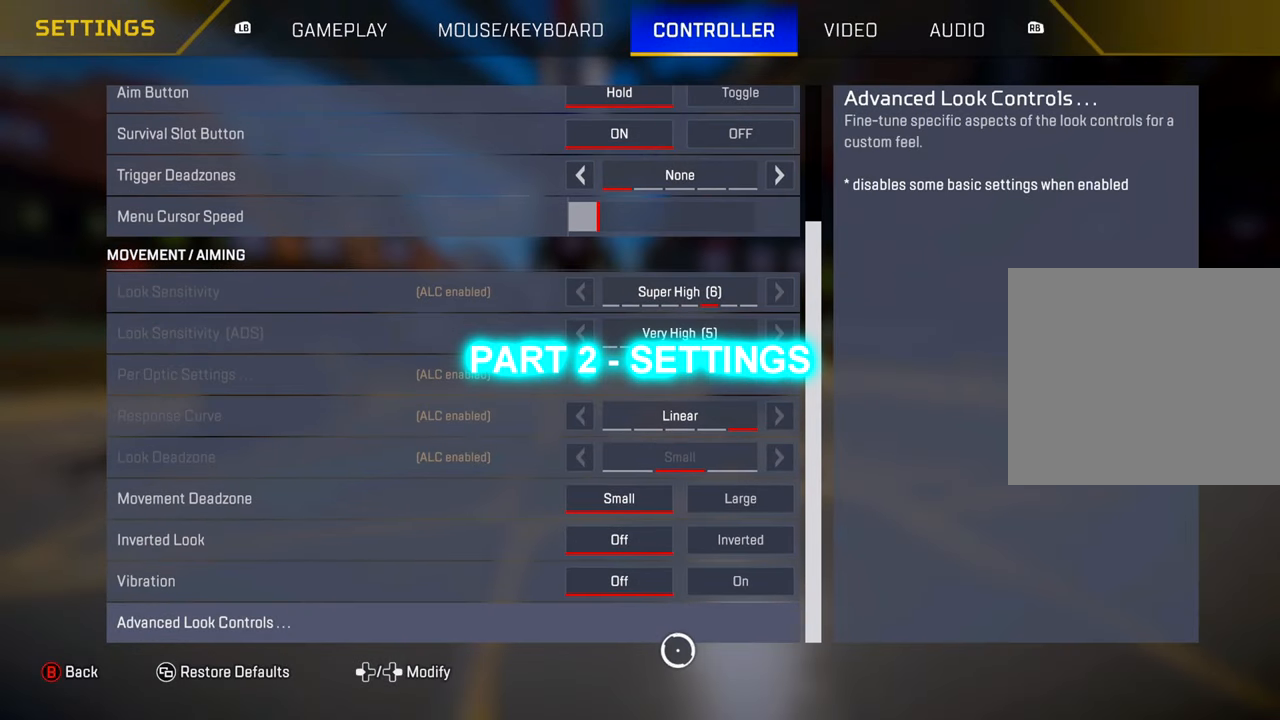
{"buttons": [], "left_stick": "center", "right_stick": "center", "events": []}
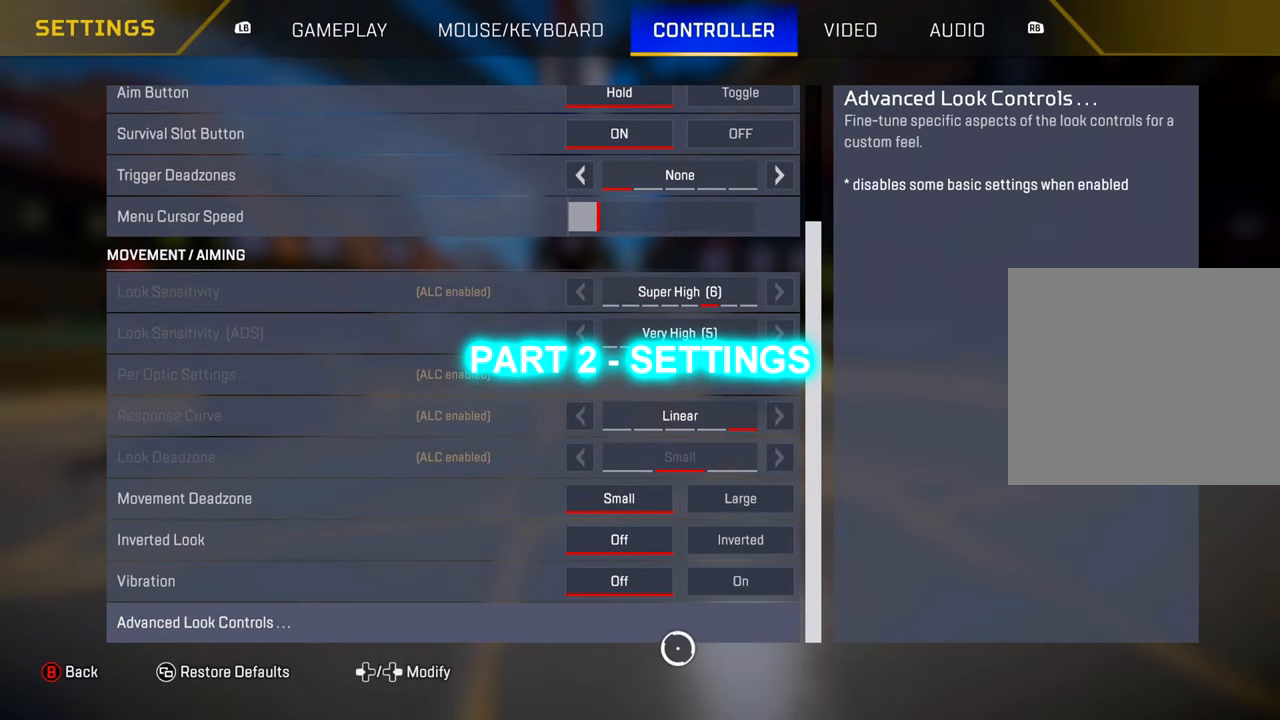
{"buttons": [], "left_stick": "center", "right_stick": "center", "events": []}
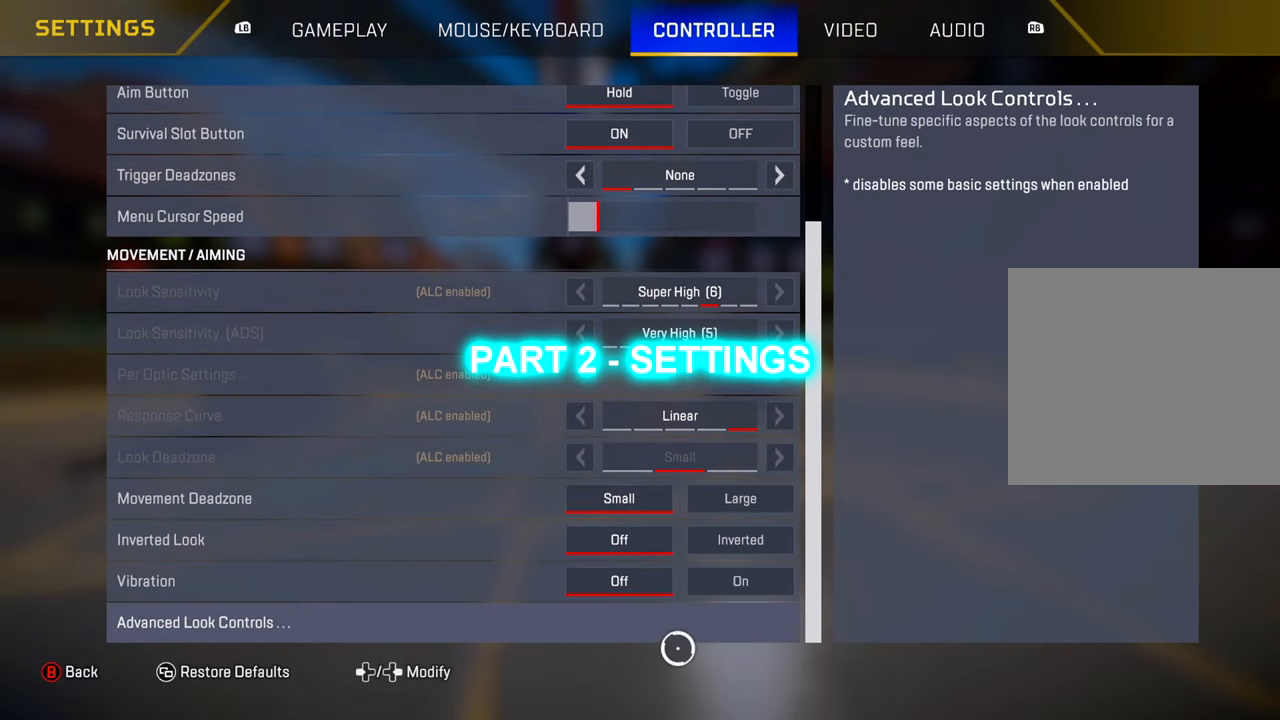
{"buttons": [], "left_stick": "center", "right_stick": "center", "events": [[117, "left_stick", "right"], [350, "left_stick", "center"]]}
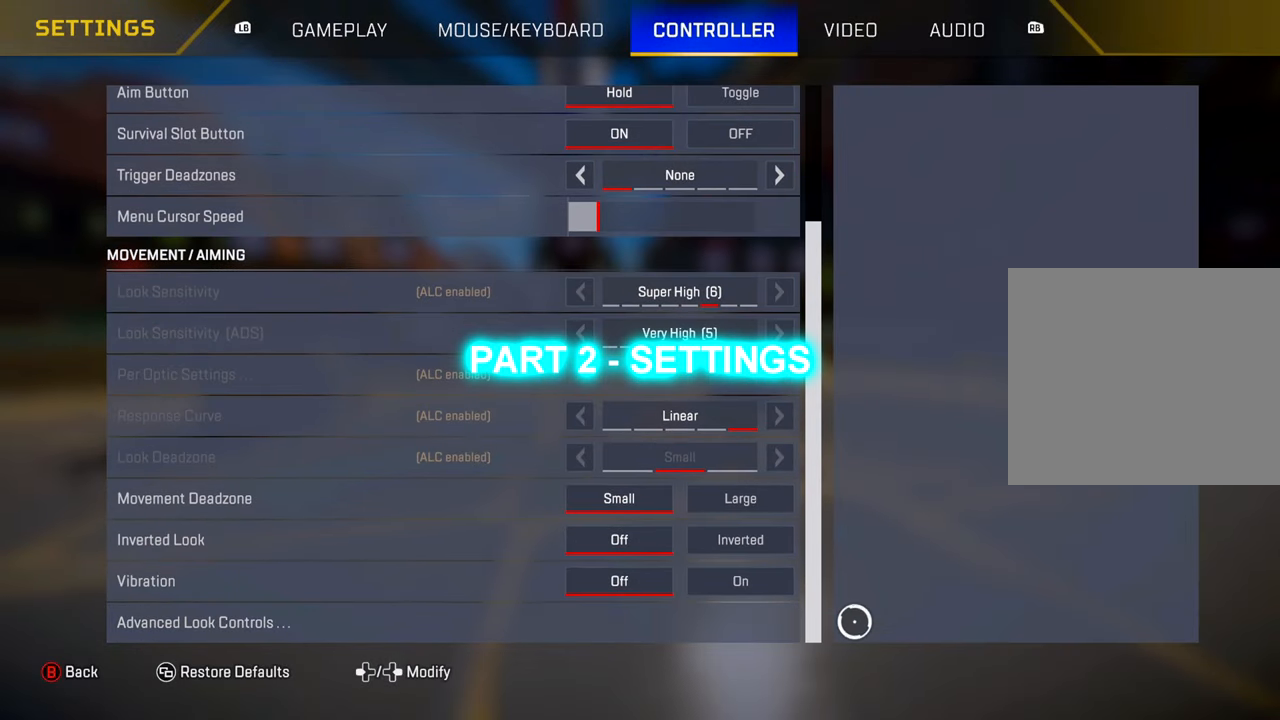
{"buttons": [], "left_stick": "center", "right_stick": "center", "events": []}
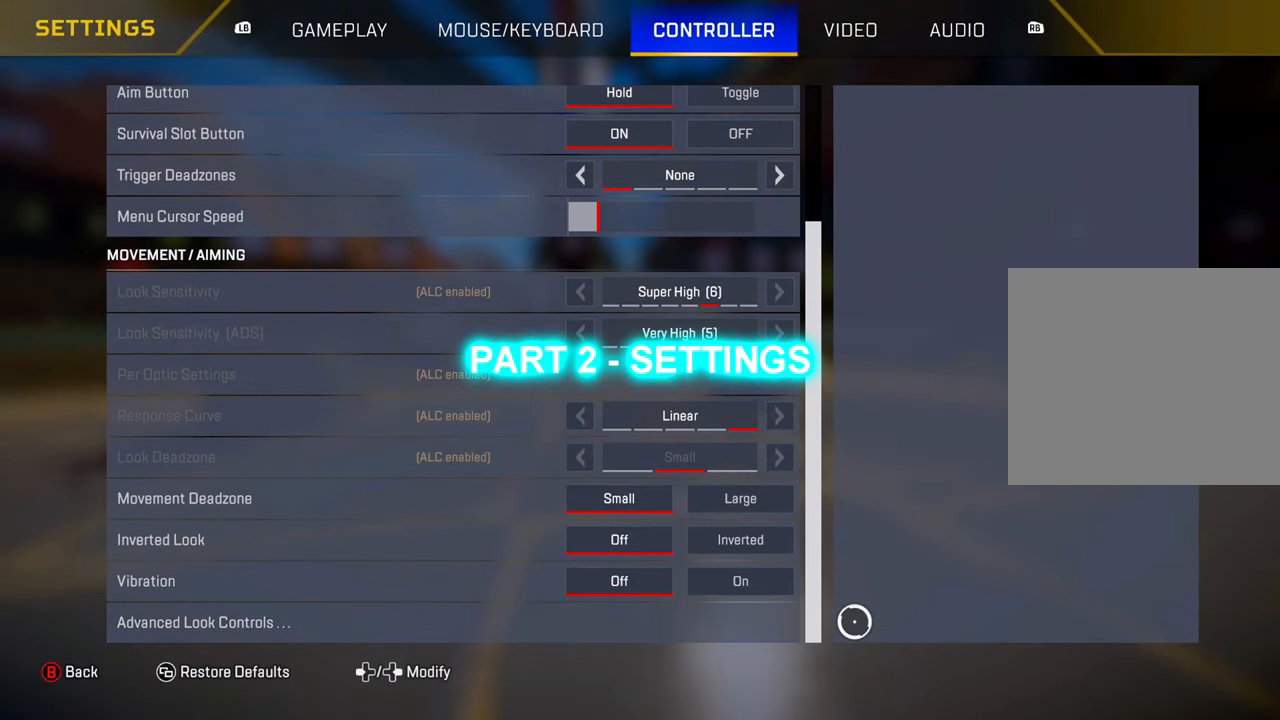
{"buttons": [], "left_stick": "center", "right_stick": "center", "events": []}
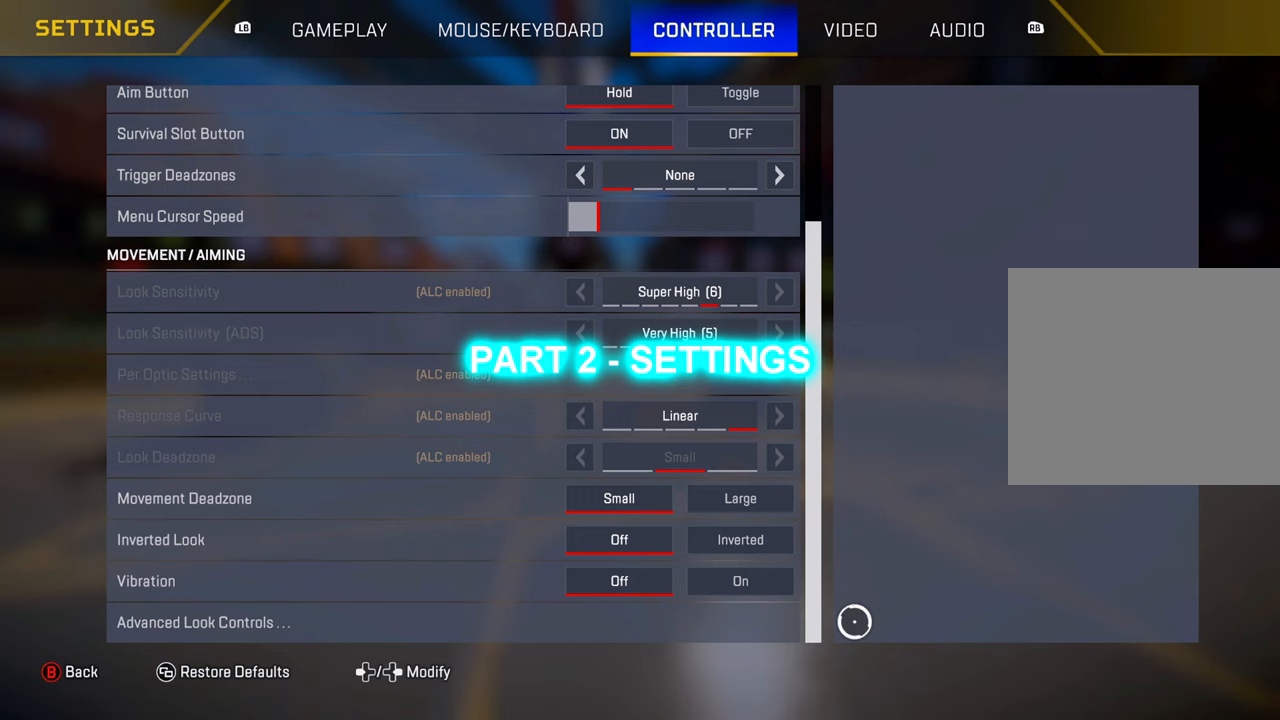
{"buttons": [], "left_stick": "center", "right_stick": "center", "events": []}
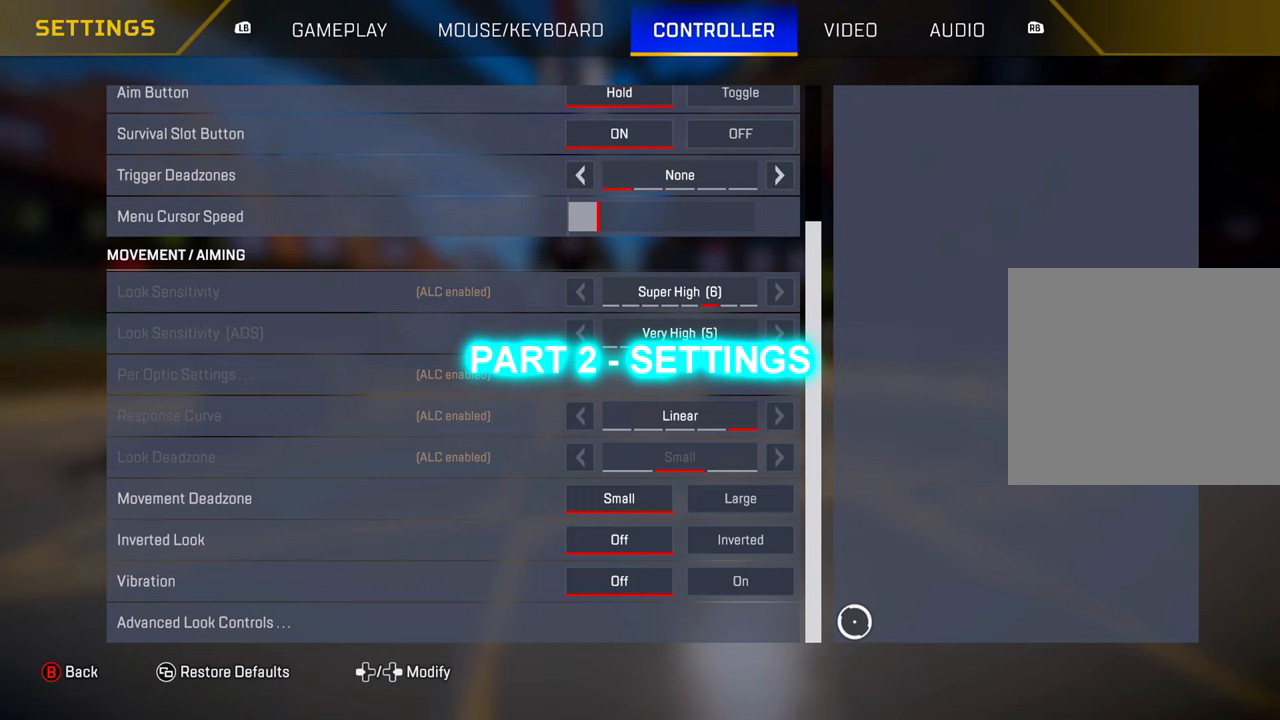
{"buttons": [], "left_stick": "center", "right_stick": "center", "events": []}
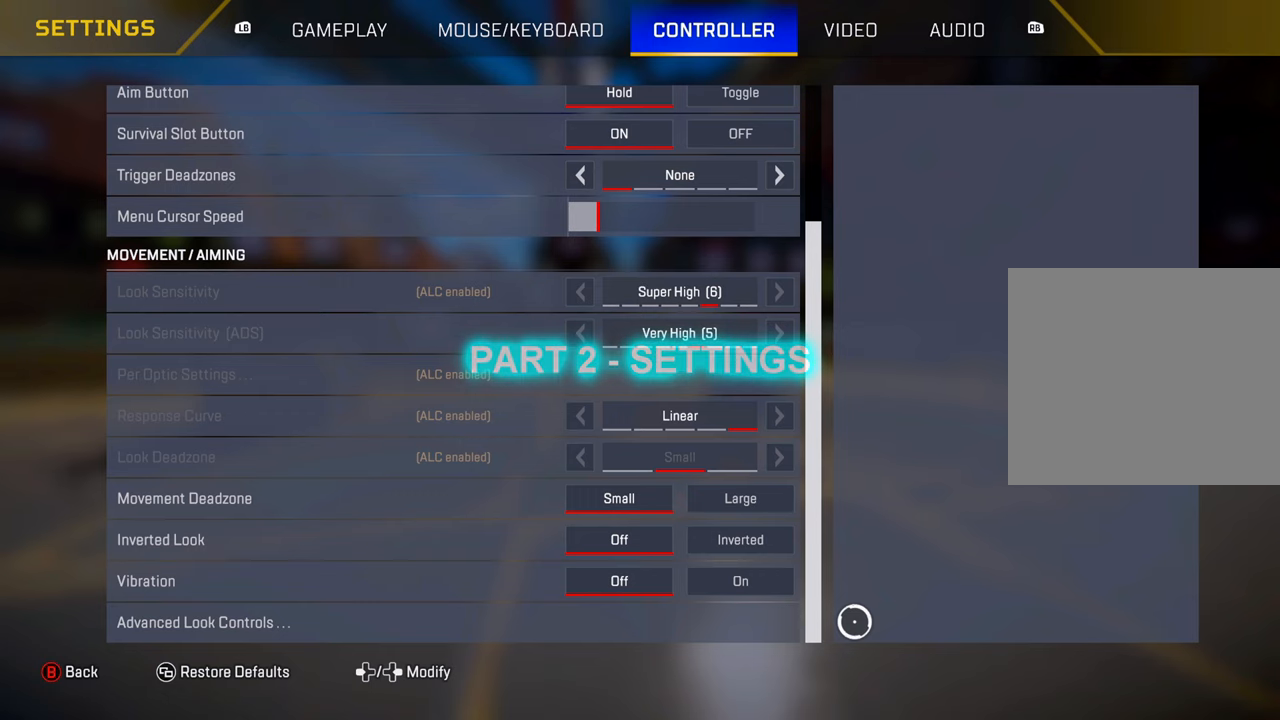
{"buttons": [], "left_stick": "center", "right_stick": "center", "events": []}
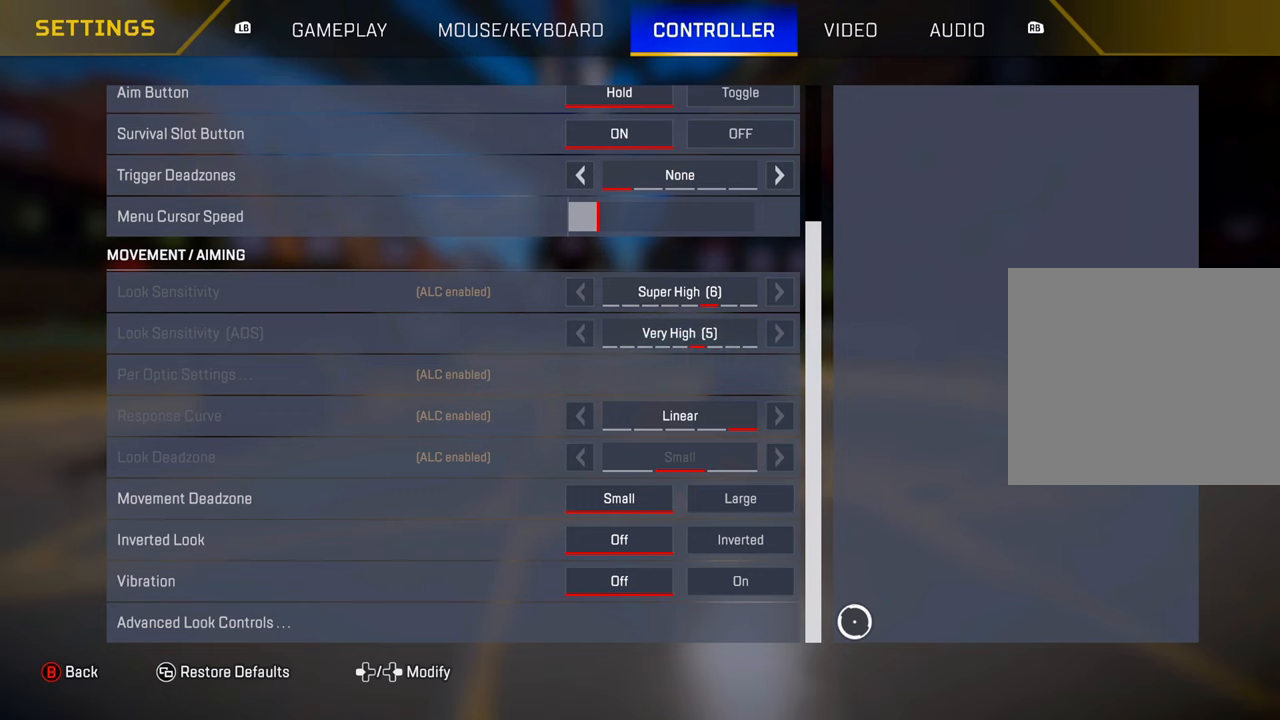
{"buttons": [], "left_stick": "center", "right_stick": "center", "events": []}
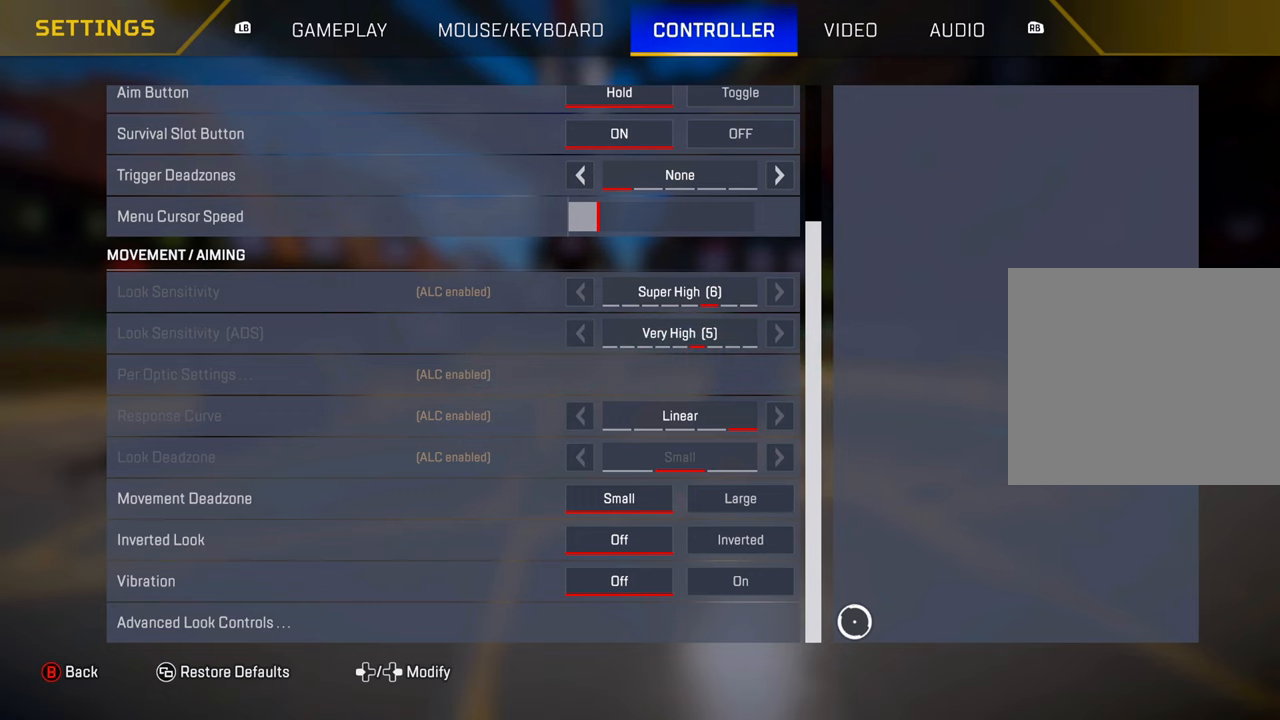
{"buttons": [], "left_stick": "center", "right_stick": "center", "events": [[67, "left_stick", "left"], [267, "left_stick", "center"]]}
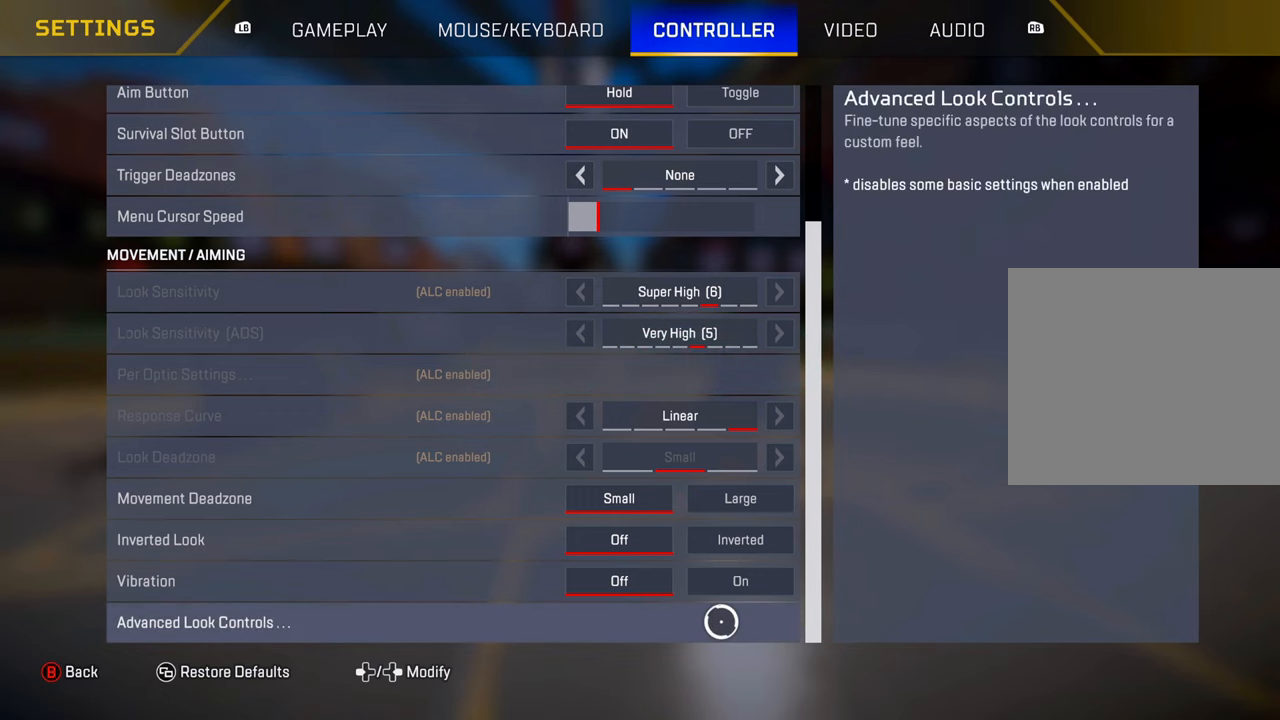
{"buttons": [], "left_stick": "center", "right_stick": "center", "events": []}
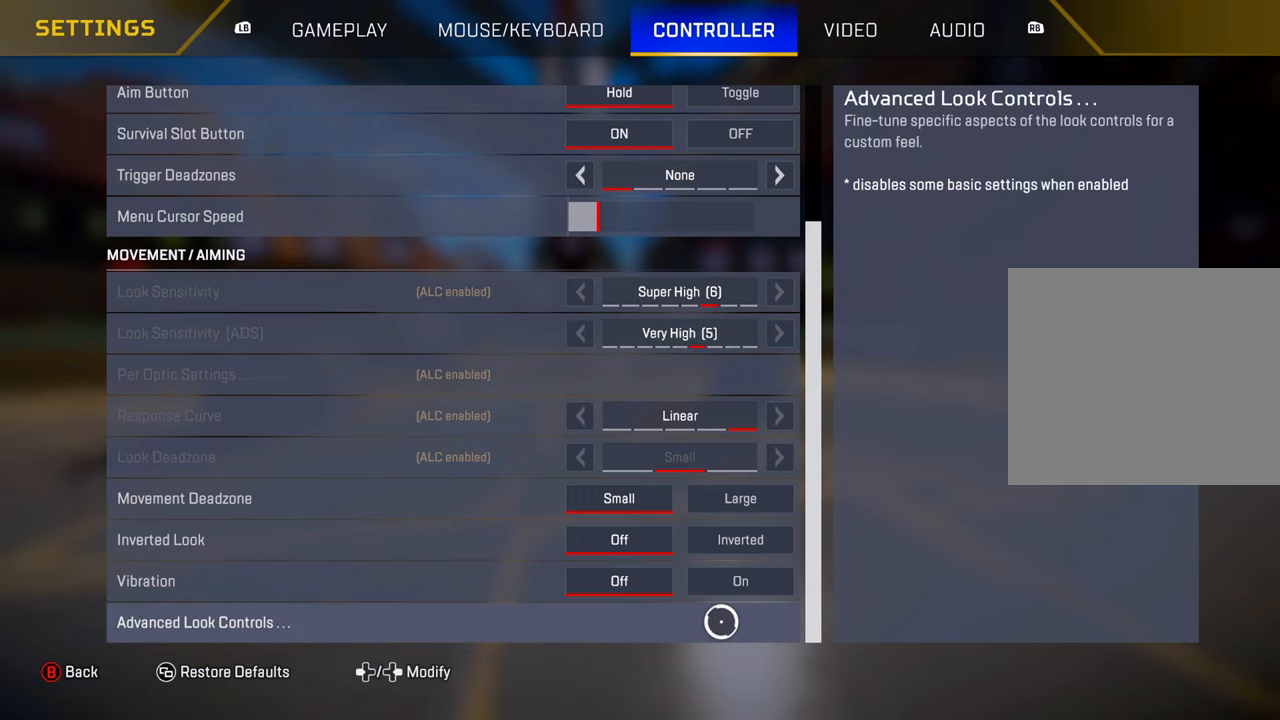
{"buttons": [], "left_stick": "left", "right_stick": "center", "events": [[501, "left_stick", "left"]]}
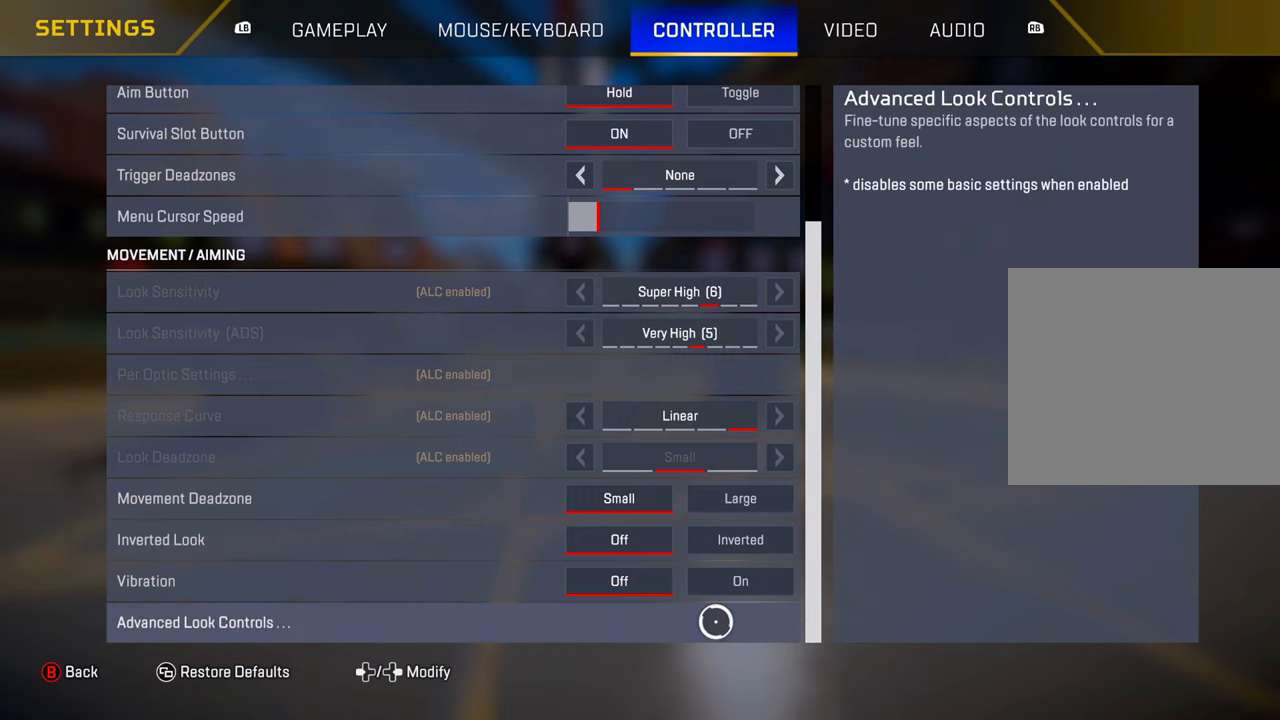
{"buttons": [], "left_stick": "center", "right_stick": "center", "events": [[116, "left_stick", "center"]]}
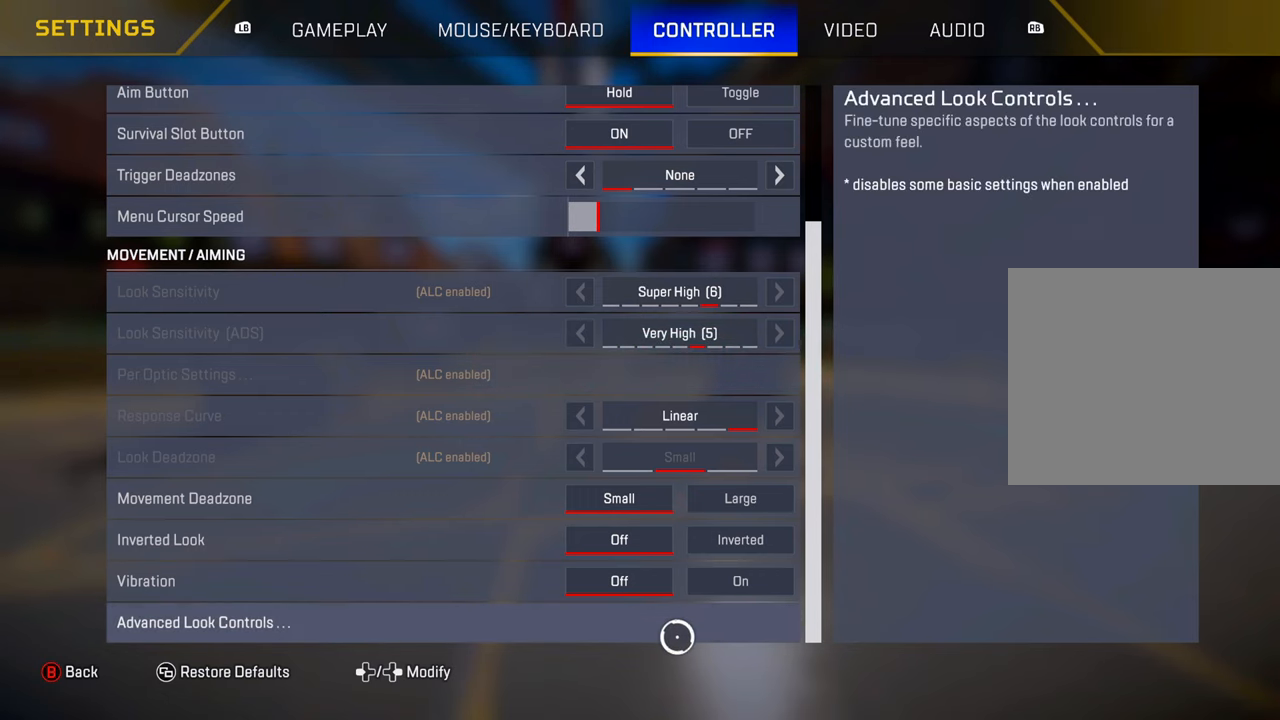
{"buttons": [], "left_stick": "center", "right_stick": "center", "events": []}
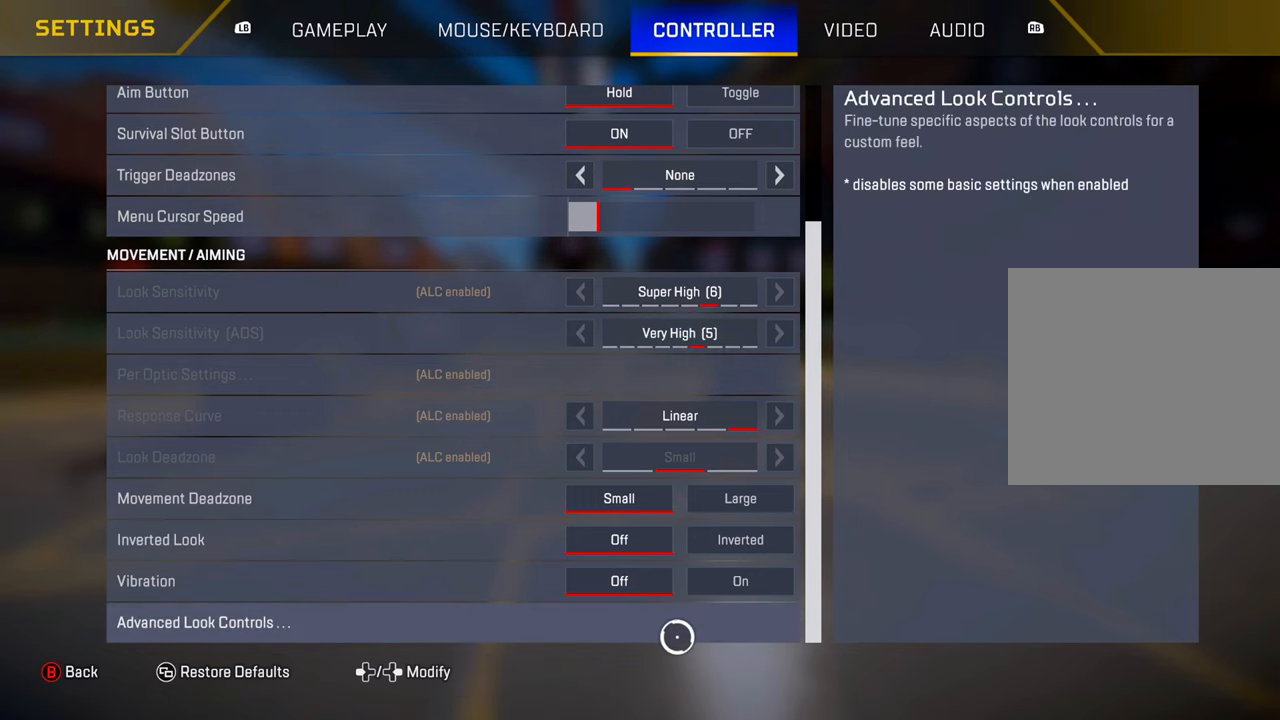
{"buttons": [], "left_stick": "center", "right_stick": "center", "events": [[200, "CROSS", "down"], [267, "CROSS", "up"]]}
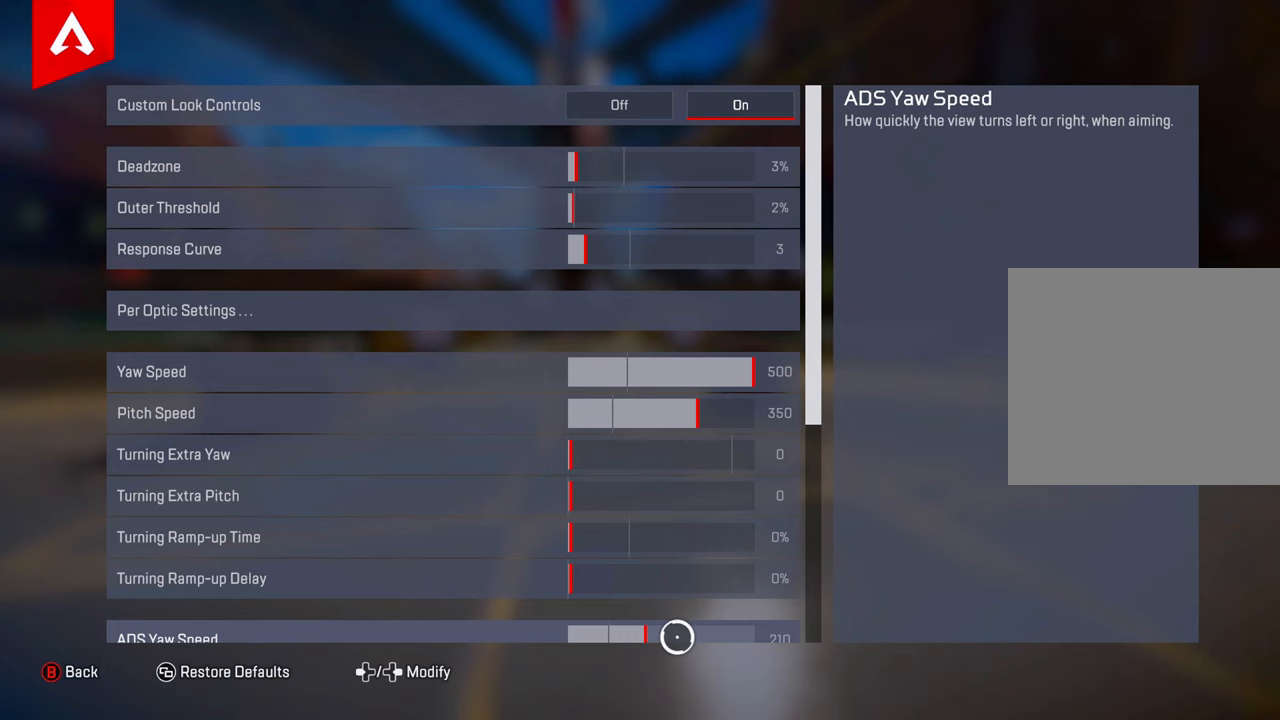
{"buttons": [], "left_stick": "up", "right_stick": "center", "events": [[84, "left_stick", "right"], [317, "left_stick", "up"]]}
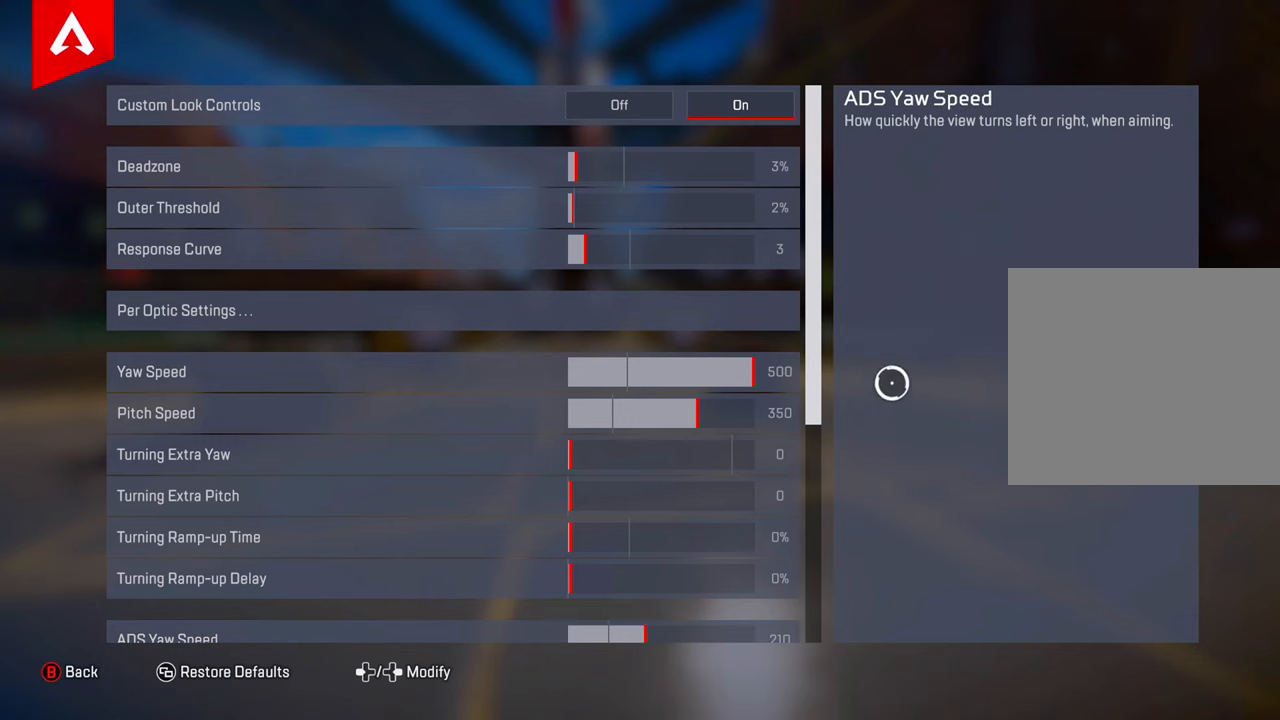
{"buttons": [], "left_stick": "down-right", "right_stick": "center", "events": [[17, "left_stick", "up-left"], [217, "left_stick", "down-left"], [317, "left_stick", "down-right"]]}